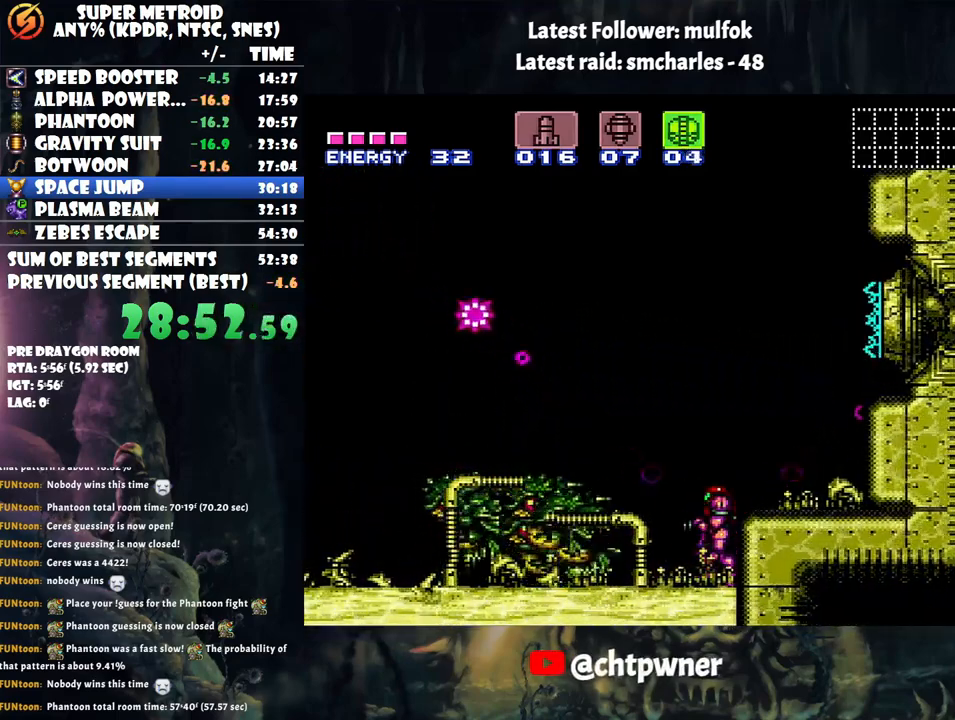
Gameplay with a controller (Nintendo layout); each line is a JSON object with the inputs held at the frame after it. "events" lists button and stick changes between this image and that frame as [ms after this image, input, new state], when the widget could be followed in between. Not read: L3 R3.
{"buttons": [], "events": []}
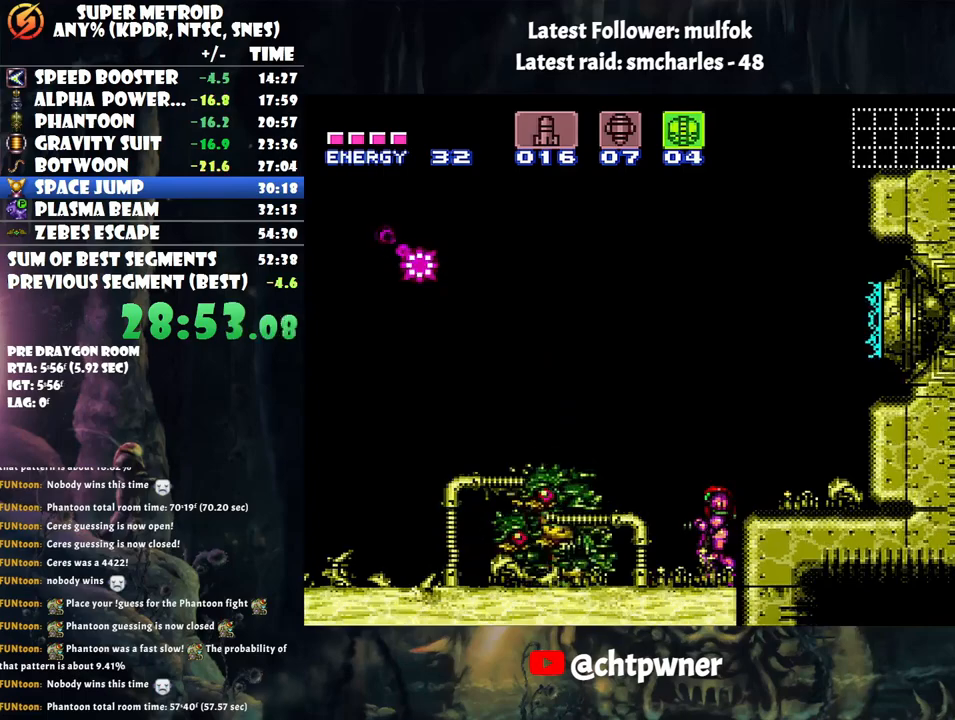
{"buttons": [], "events": []}
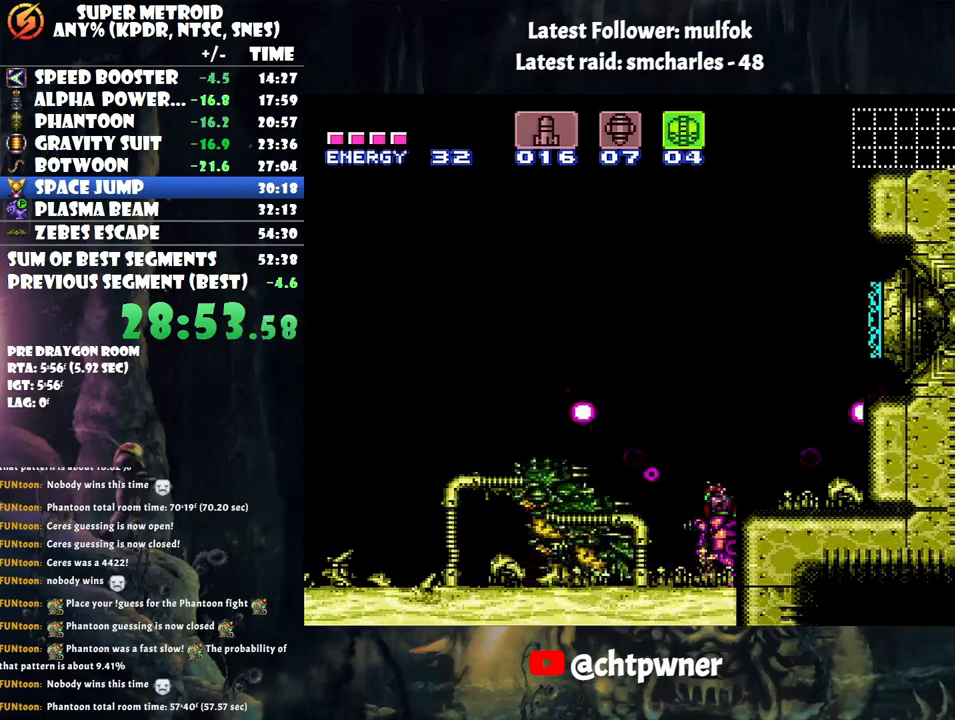
{"buttons": [], "events": []}
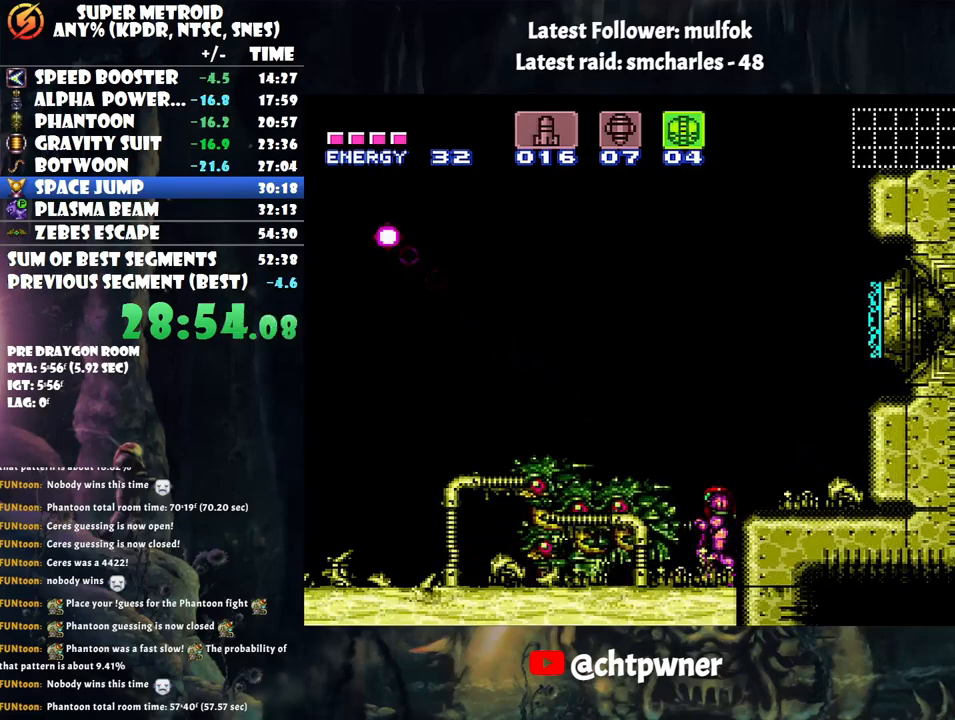
{"buttons": [], "events": []}
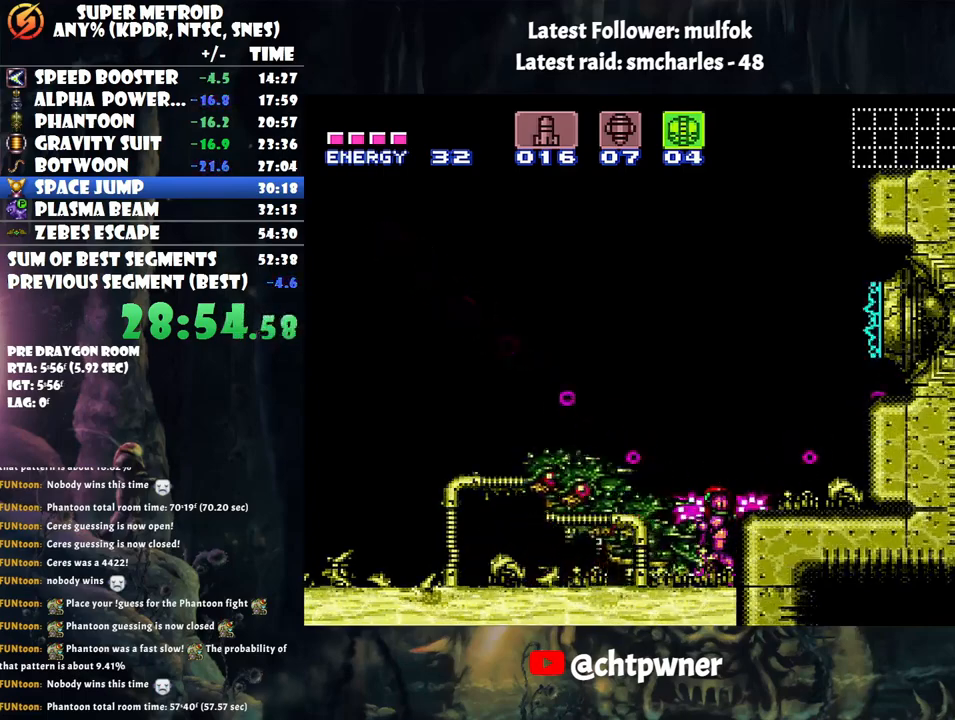
{"buttons": ["DPAD_LEFT"], "events": [[33, "DPAD_LEFT", "down"]]}
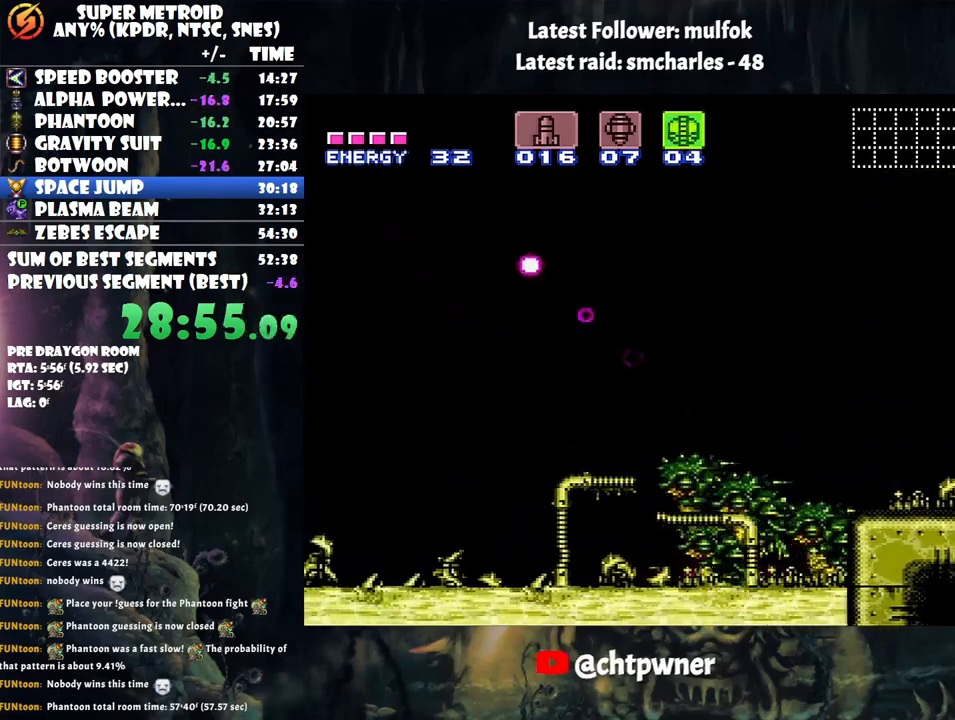
{"buttons": ["DPAD_LEFT"], "events": [[33, "A", "down"], [133, "A", "up"]]}
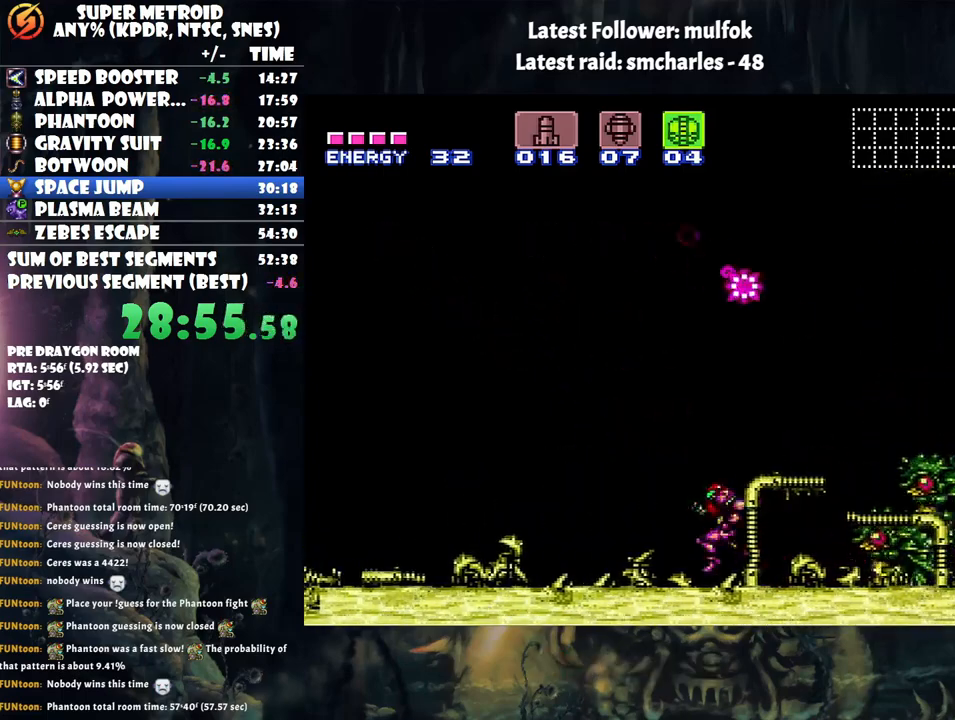
{"buttons": ["A", "DPAD_LEFT"], "events": [[67, "A", "down"]]}
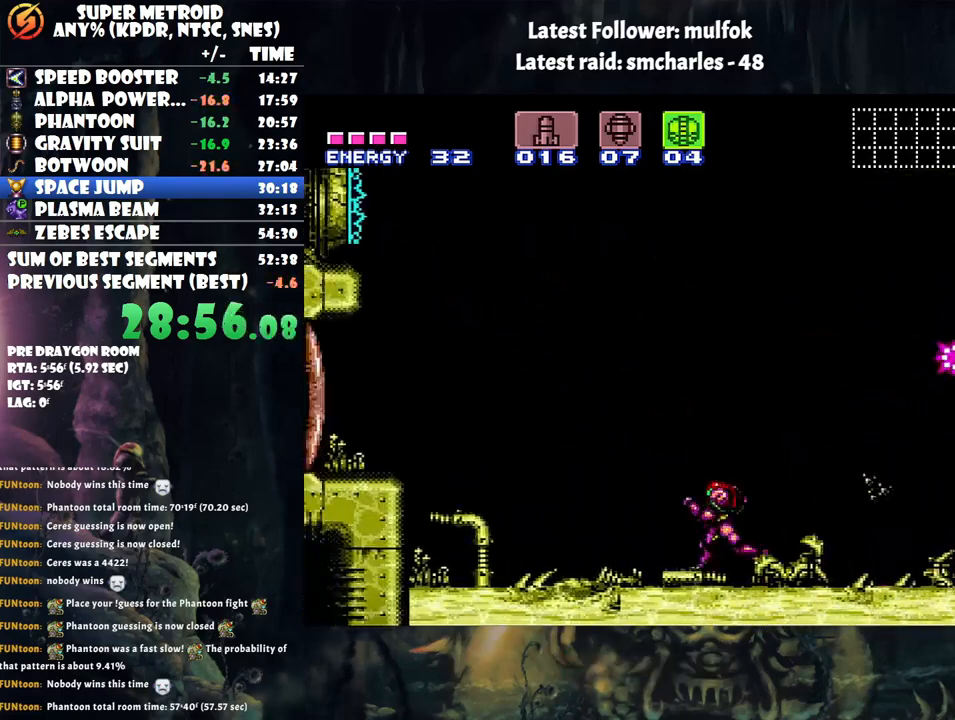
{"buttons": ["A", "DPAD_RIGHT"], "events": [[200, "DPAD_DOWN", "down"], [283, "DPAD_LEFT", "up"], [317, "DPAD_RIGHT", "down"], [383, "DPAD_DOWN", "up"]]}
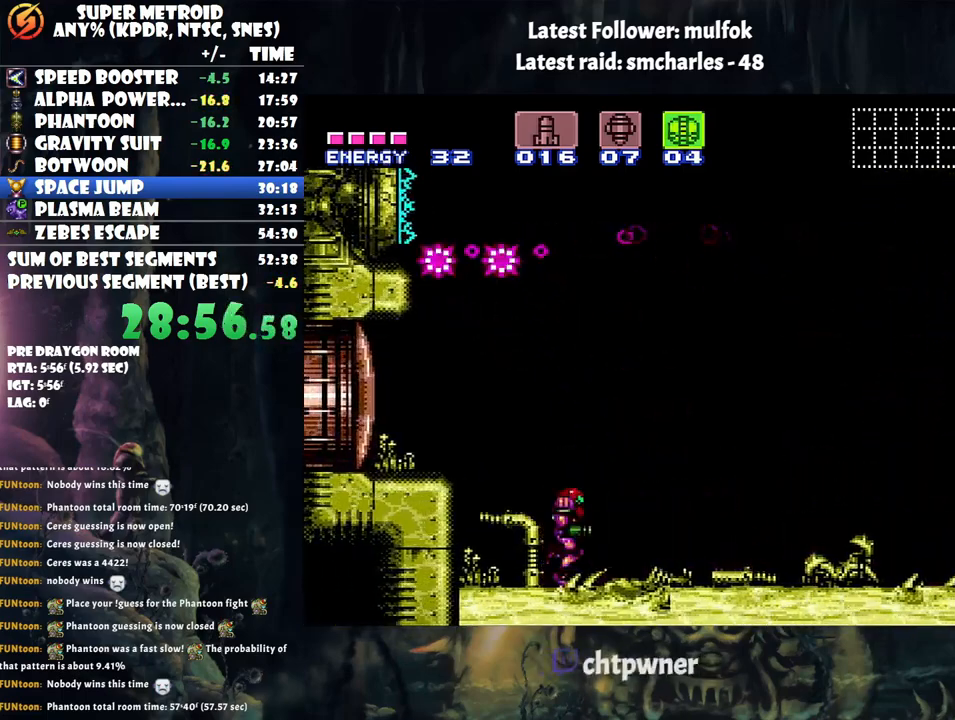
{"buttons": ["R1"], "events": [[450, "DPAD_RIGHT", "up"], [483, "A", "up"], [483, "R1", "down"]]}
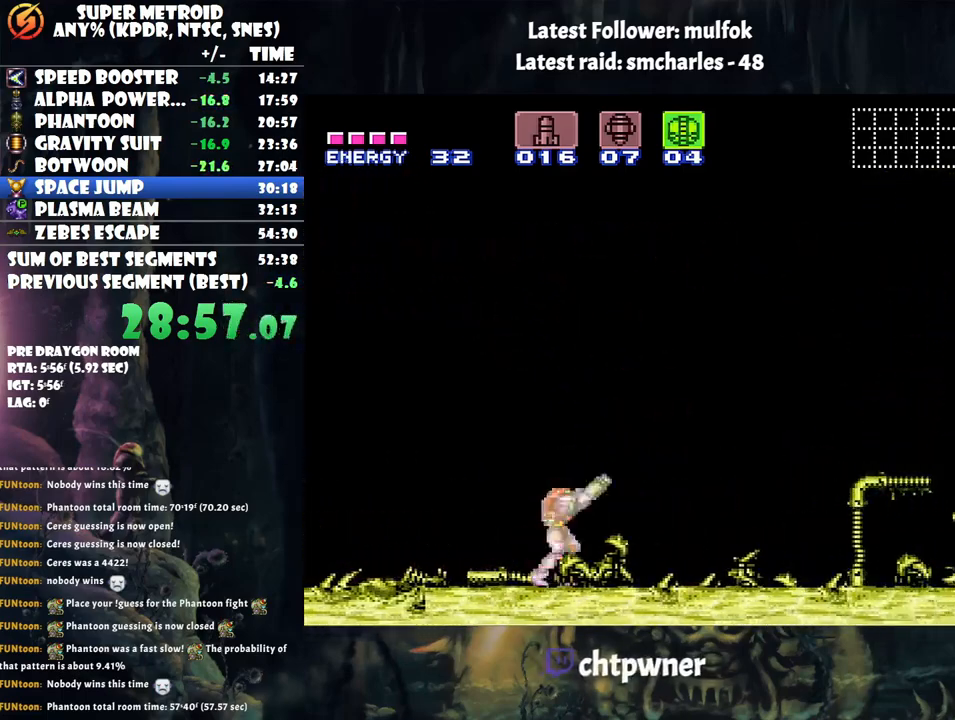
{"buttons": [], "events": [[83, "R1", "up"]]}
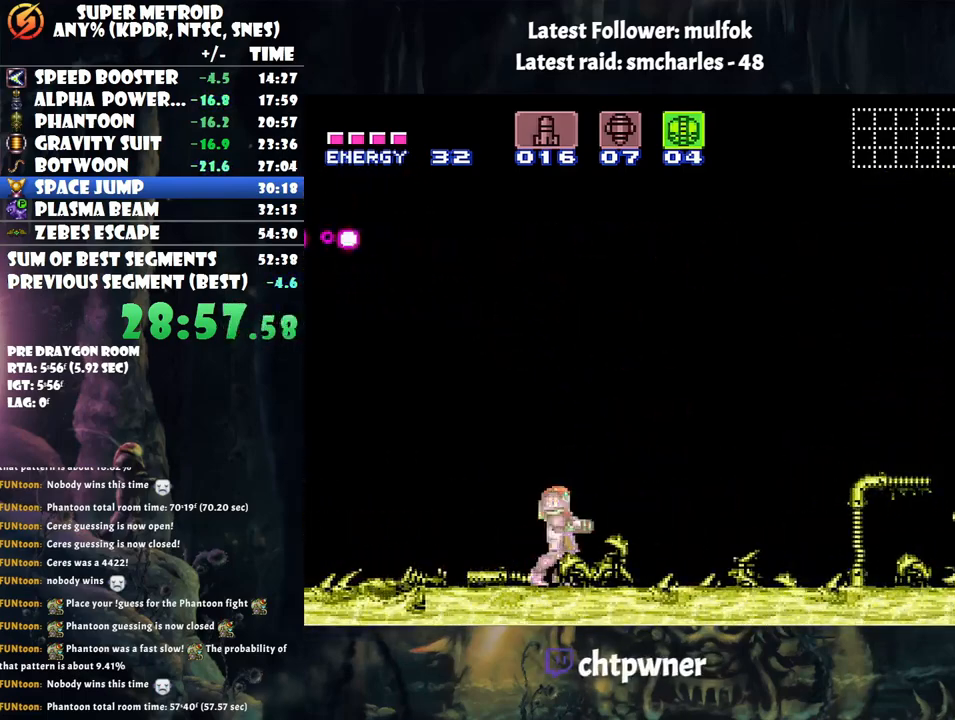
{"buttons": [], "events": []}
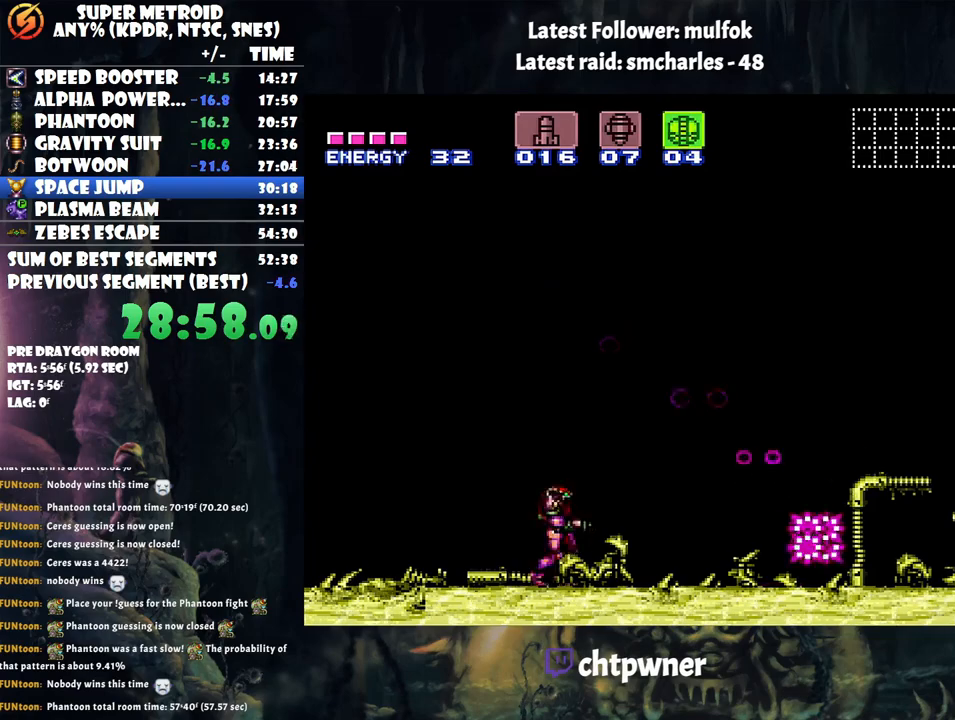
{"buttons": ["B", "DPAD_RIGHT"], "events": [[250, "DPAD_RIGHT", "down"], [383, "B", "down"]]}
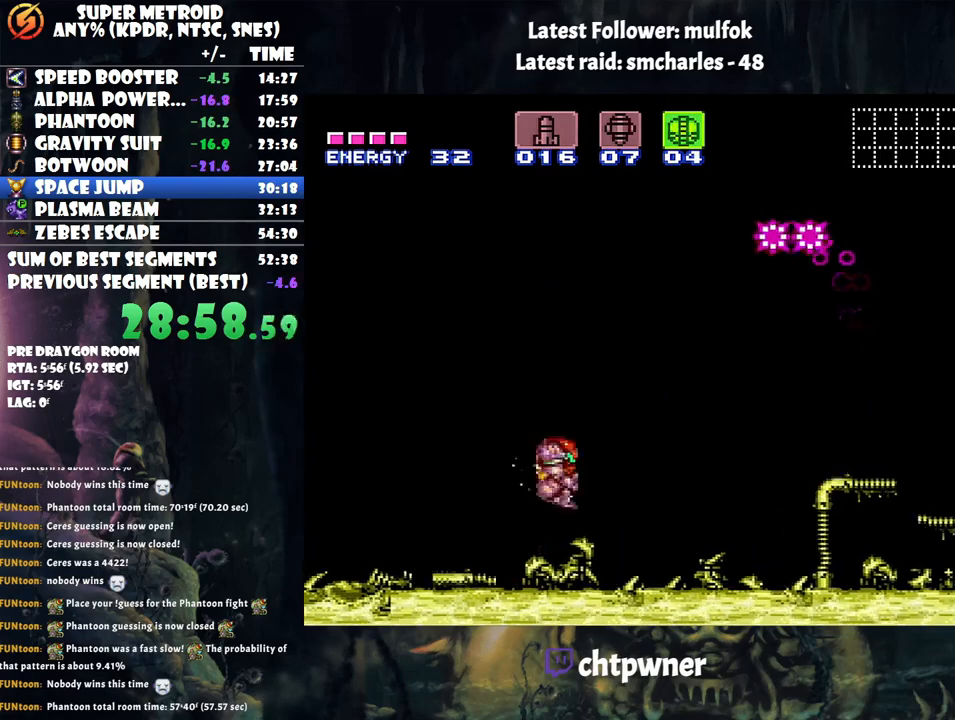
{"buttons": ["R1", "DPAD_LEFT"], "events": [[100, "DPAD_RIGHT", "up"], [350, "DPAD_LEFT", "down"], [383, "B", "up"], [483, "R1", "down"]]}
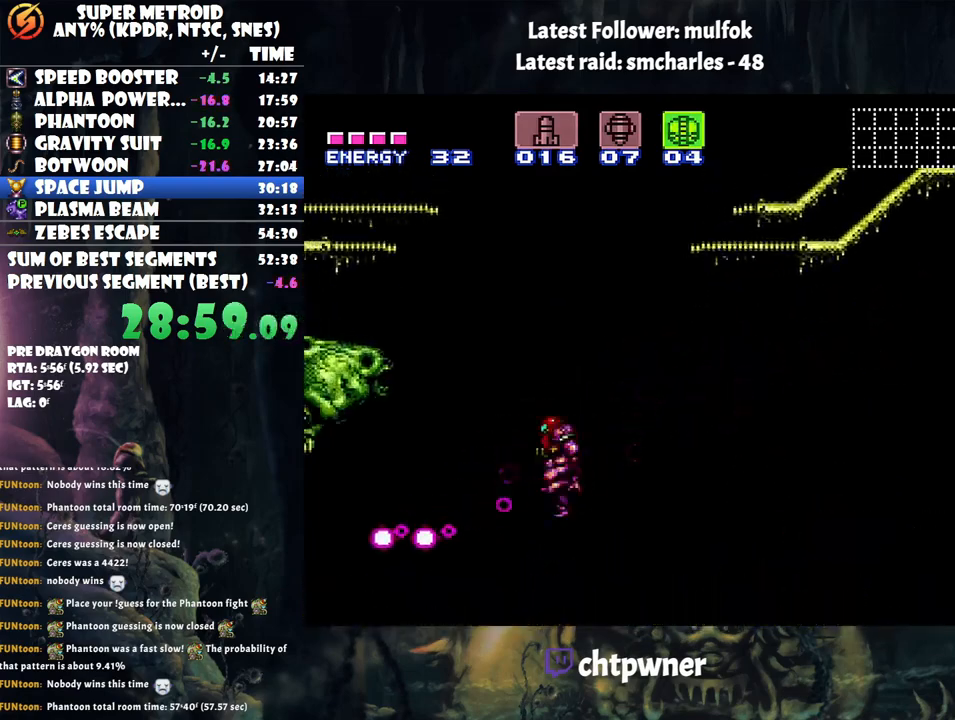
{"buttons": [], "events": [[100, "B", "down"], [100, "R1", "up"], [200, "B", "up"], [417, "DPAD_LEFT", "up"]]}
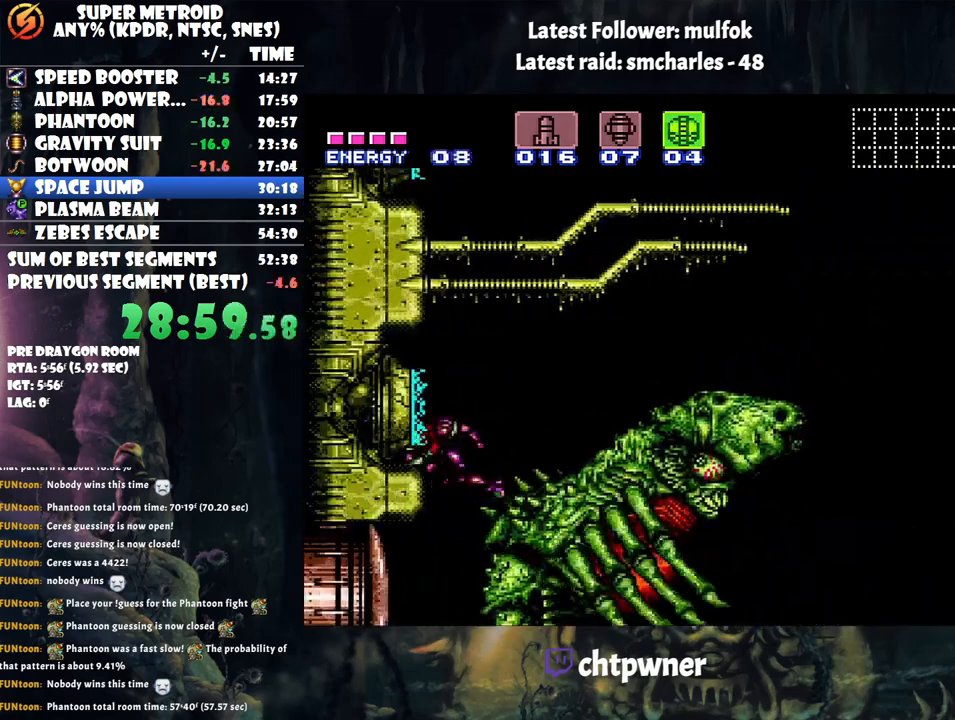
{"buttons": [], "events": []}
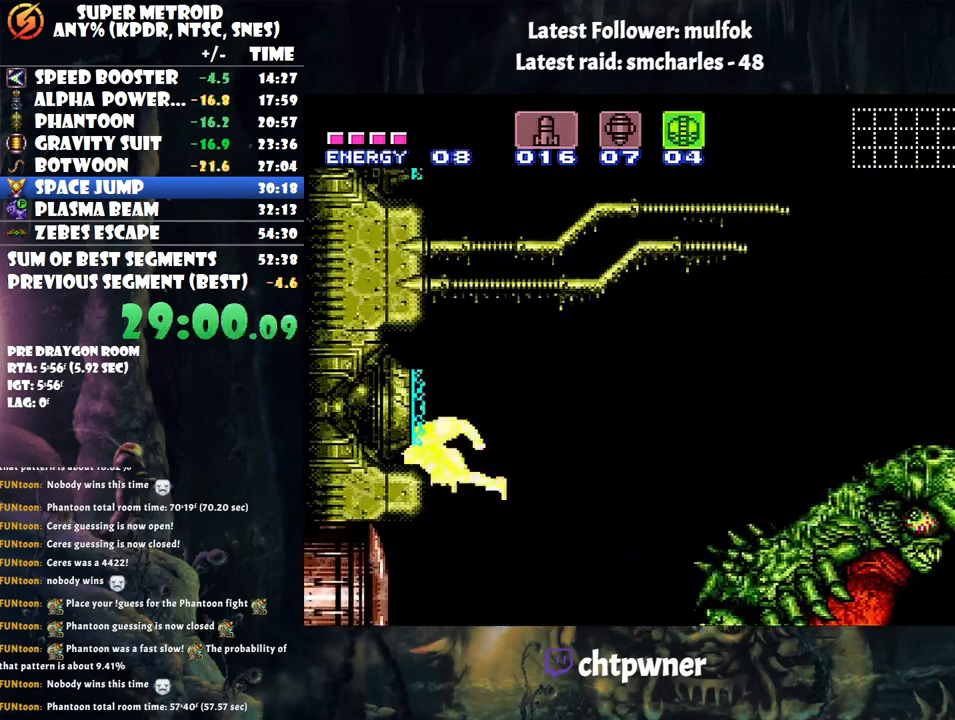
{"buttons": ["Y"], "events": [[67, "SELECT", "down"], [200, "SELECT", "up"], [333, "Y", "down"]]}
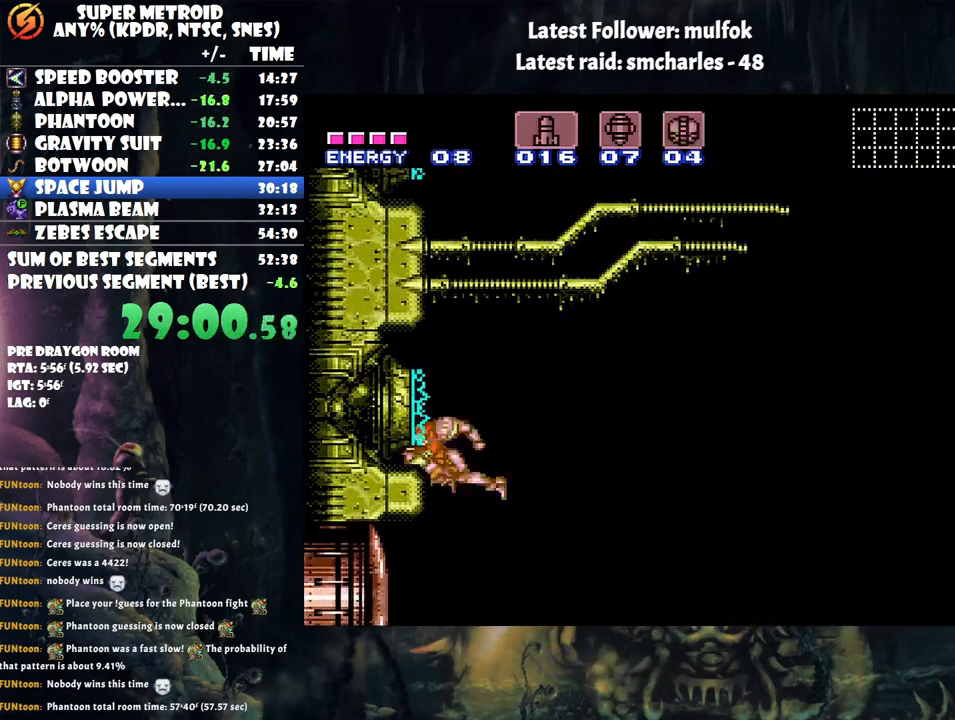
{"buttons": ["Y", "DPAD_RIGHT"], "events": [[483, "DPAD_RIGHT", "down"]]}
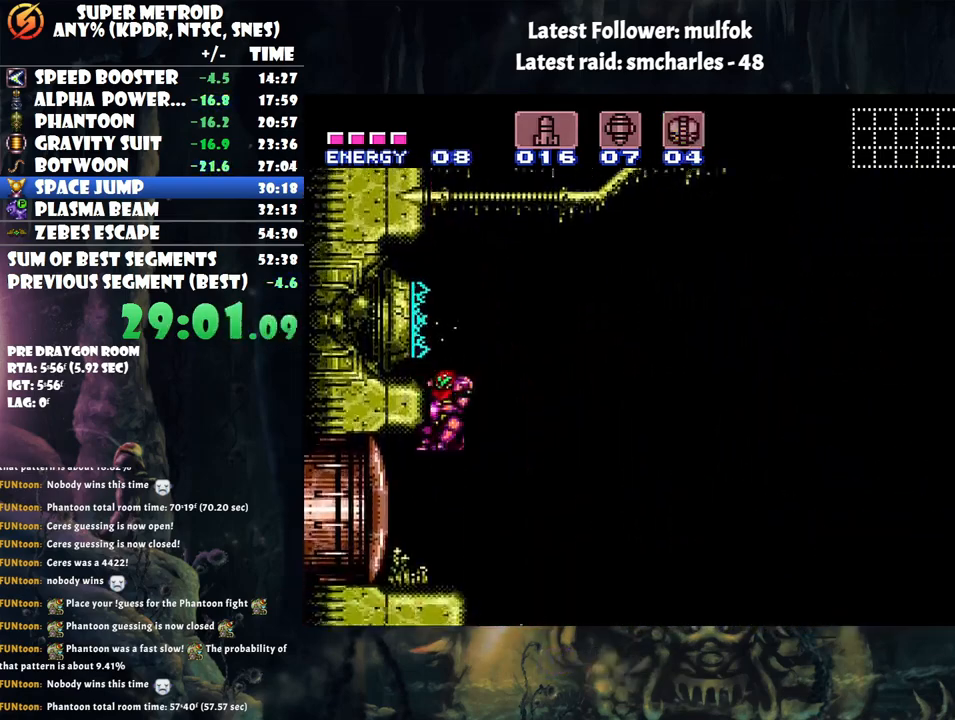
{"buttons": ["B", "Y"], "events": [[83, "DPAD_RIGHT", "up"], [333, "B", "down"]]}
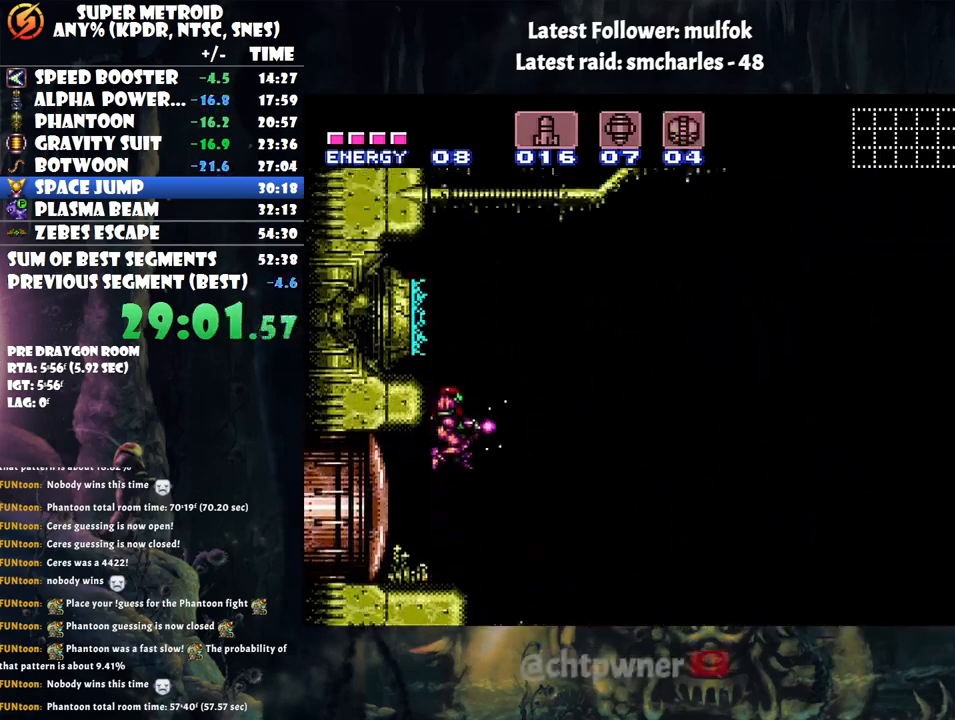
{"buttons": ["Y"], "events": [[17, "DPAD_RIGHT", "down"], [67, "B", "up"], [133, "DPAD_RIGHT", "up"]]}
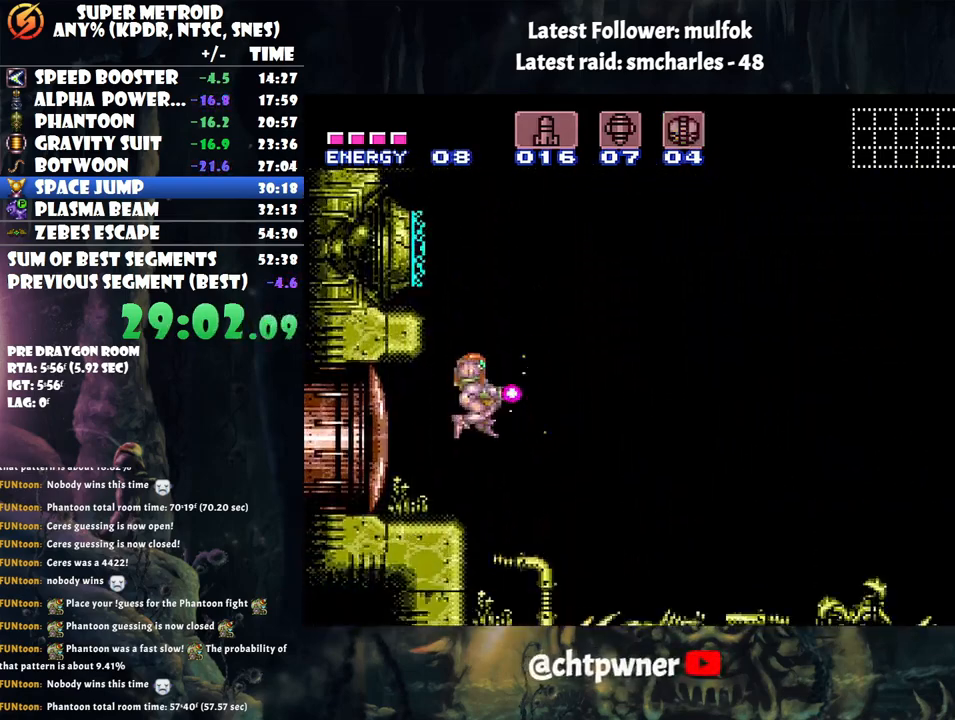
{"buttons": ["A"], "events": [[67, "Y", "up"], [167, "DPAD_RIGHT", "down"], [267, "A", "down"], [450, "DPAD_RIGHT", "up"]]}
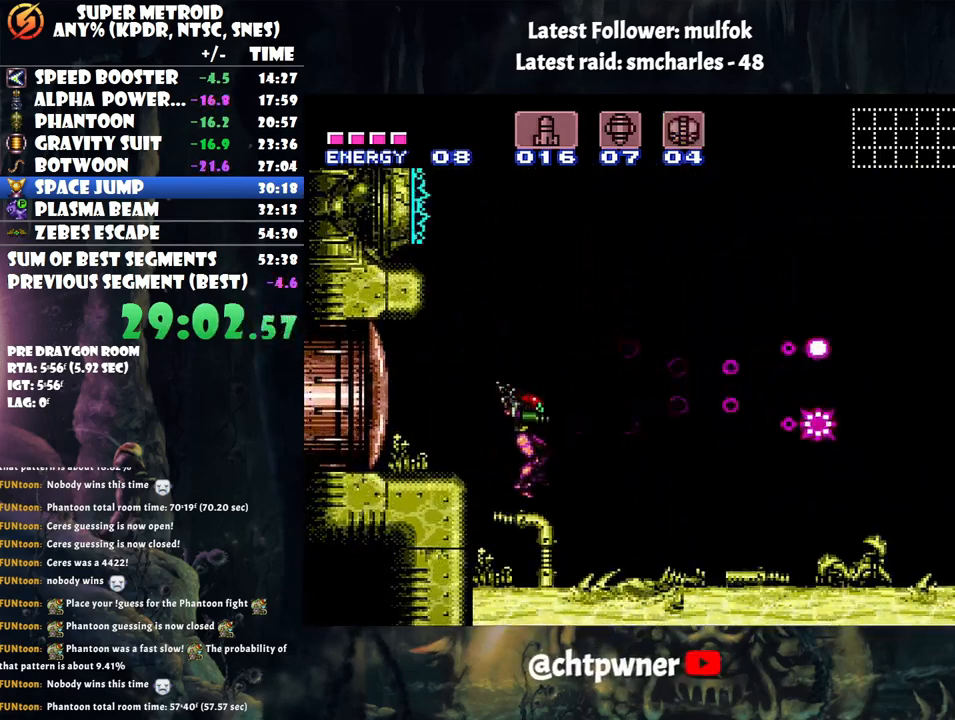
{"buttons": [], "events": [[317, "A", "up"]]}
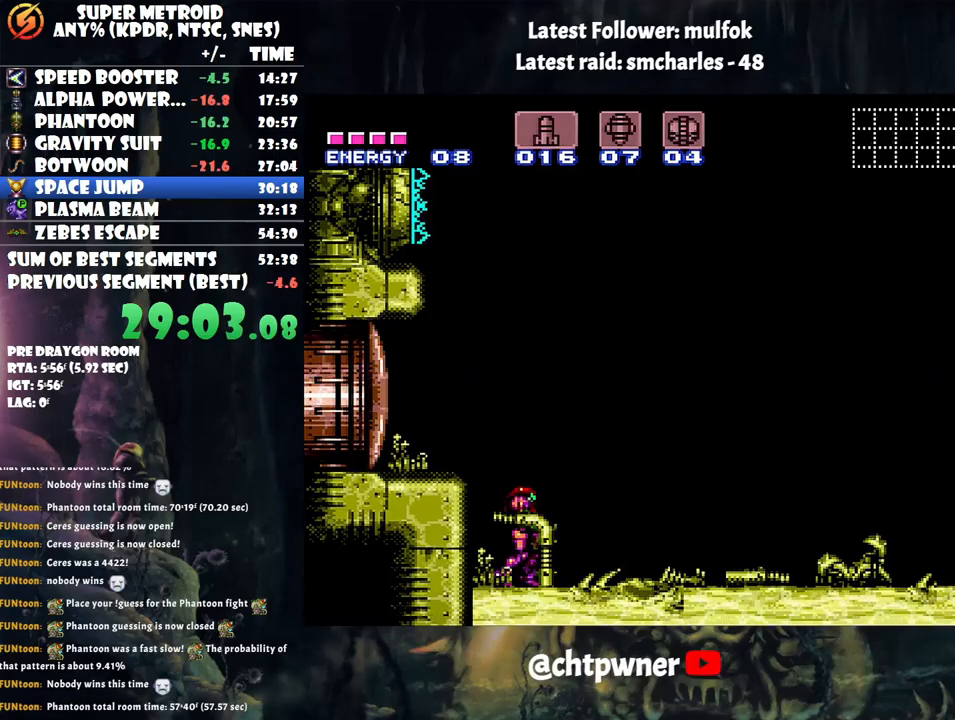
{"buttons": ["A", "DPAD_RIGHT"], "events": [[17, "DPAD_RIGHT", "down"], [350, "A", "down"]]}
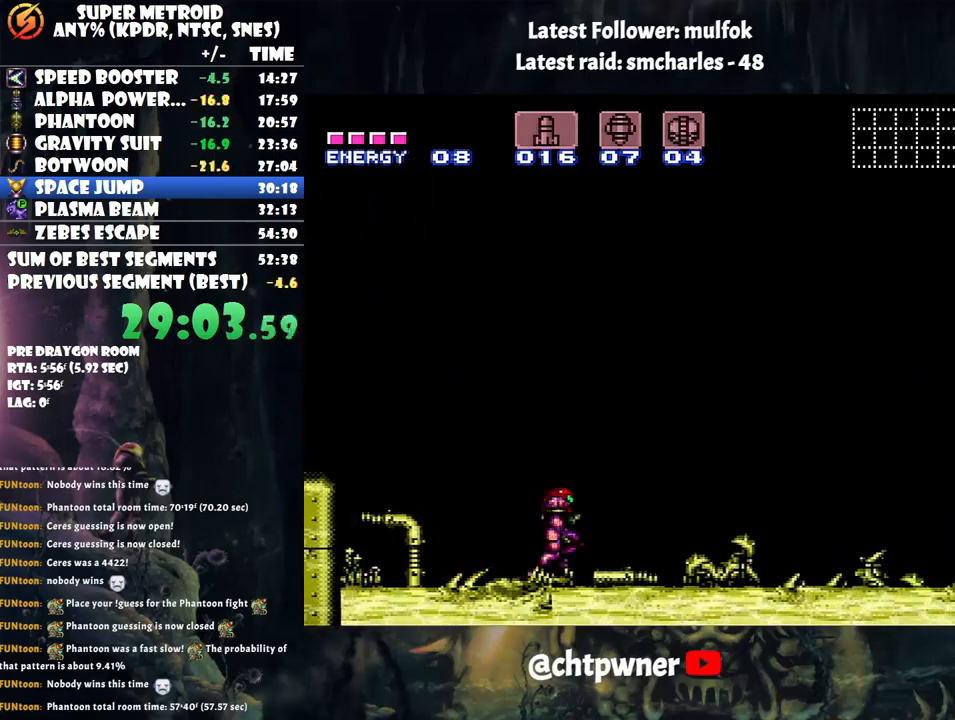
{"buttons": ["A", "DPAD_RIGHT"], "events": [[17, "A", "up"], [167, "A", "down"]]}
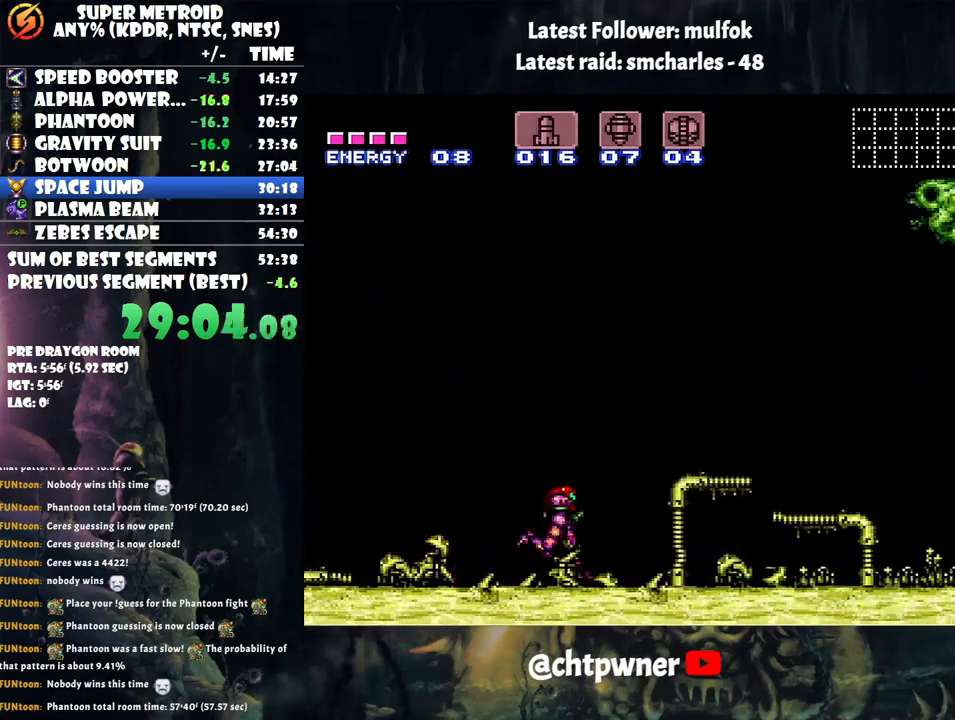
{"buttons": ["A", "DPAD_DOWN"], "events": [[400, "DPAD_DOWN", "down"], [417, "DPAD_RIGHT", "up"]]}
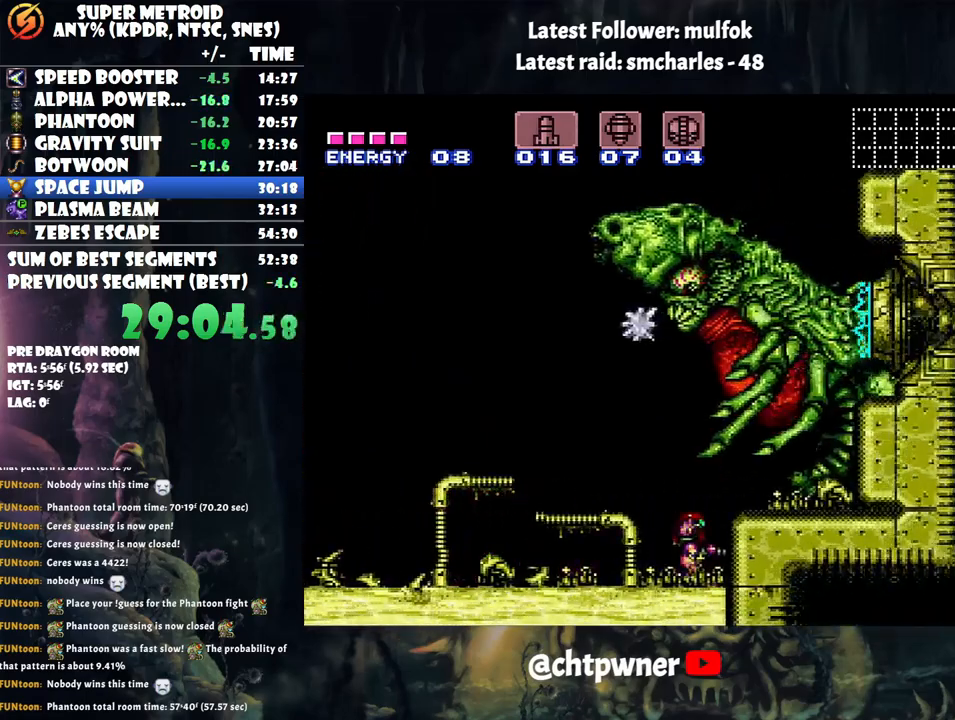
{"buttons": ["R1", "DPAD_RIGHT"]}
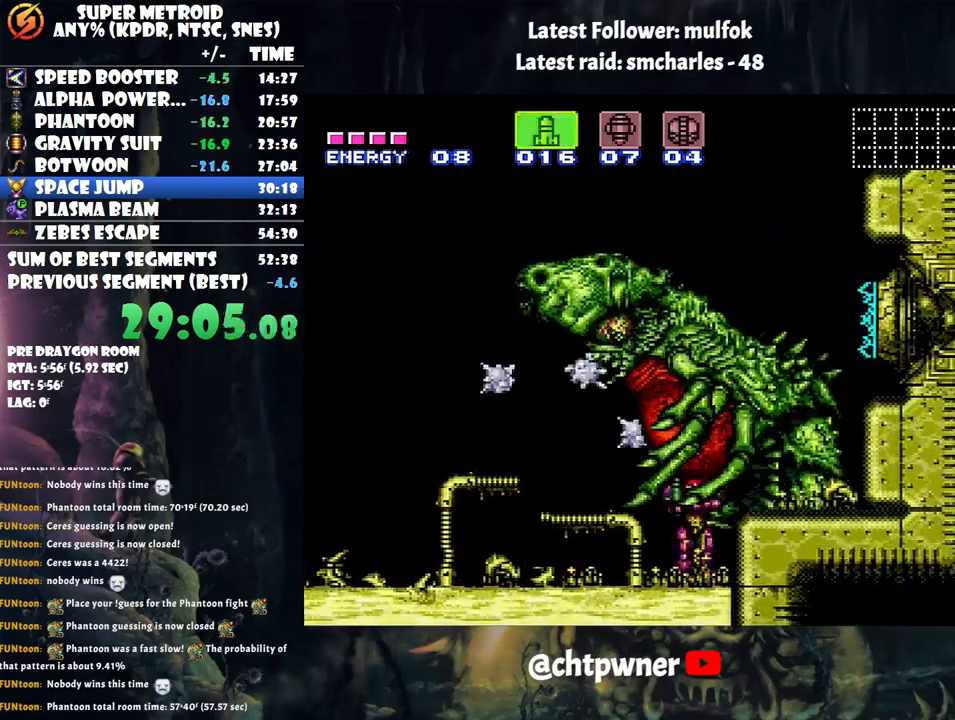
{"buttons": ["R1", "DPAD_LEFT"], "events": [[233, "DPAD_RIGHT", "up"], [317, "DPAD_LEFT", "down"], [350, "X", "down"], [417, "X", "up"]]}
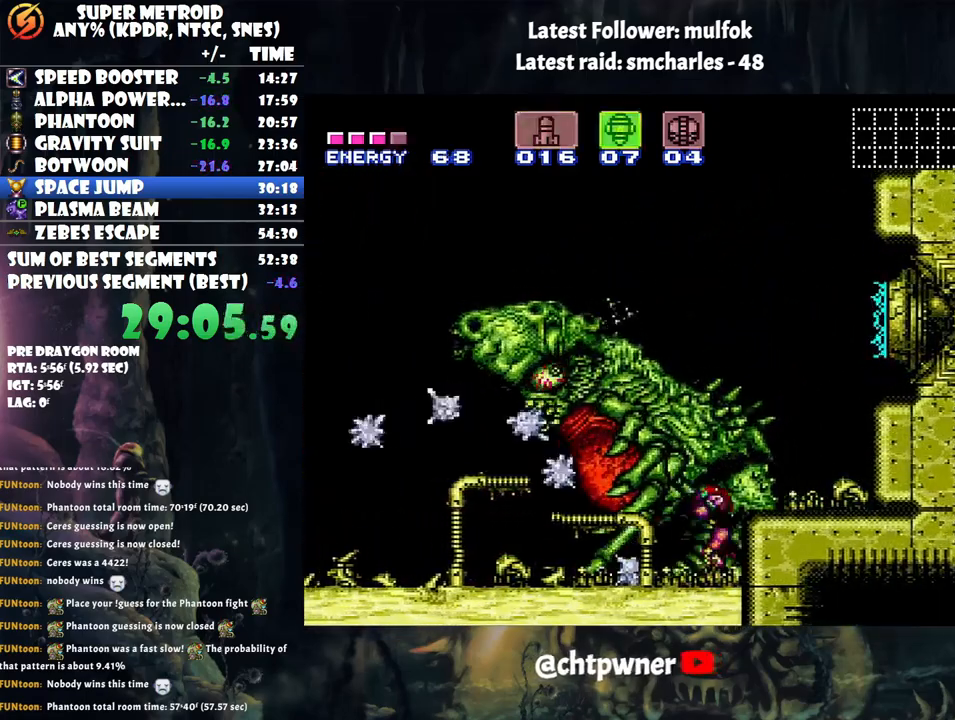
{"buttons": ["R1", "DPAD_LEFT"], "events": [[283, "Y", "down"], [350, "DPAD_LEFT", "up"], [383, "Y", "up"], [450, "DPAD_LEFT", "down"]]}
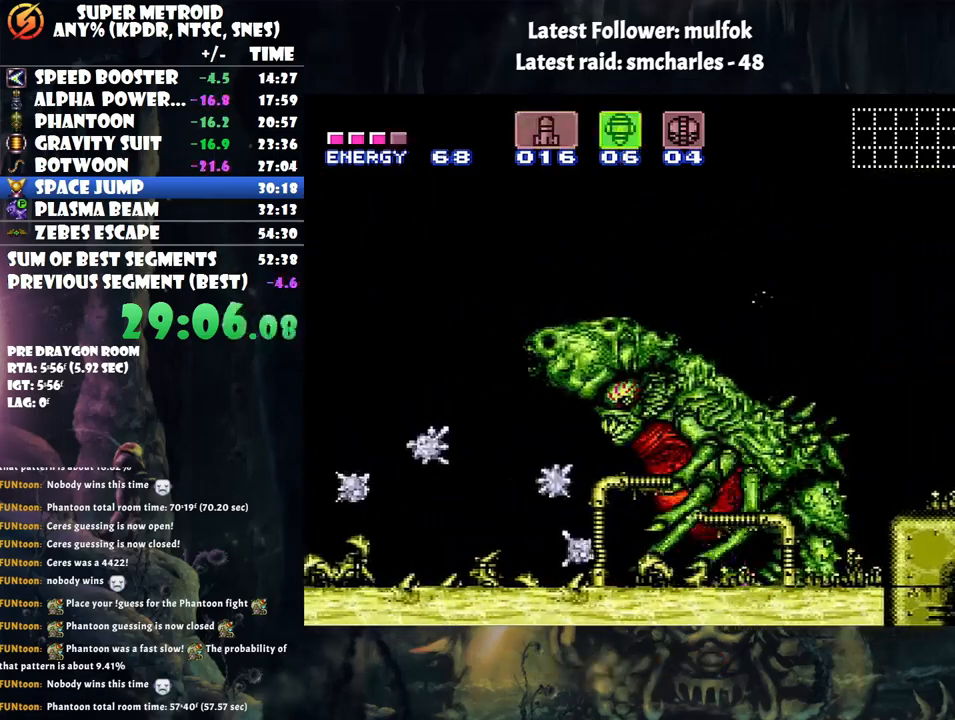
{"buttons": ["Y", "R1", "DPAD_LEFT"], "events": [[67, "DPAD_LEFT", "up"], [133, "DPAD_LEFT", "down"], [133, "Y", "down"], [250, "Y", "up"], [300, "DPAD_LEFT", "up"], [383, "DPAD_LEFT", "down"], [483, "Y", "down"]]}